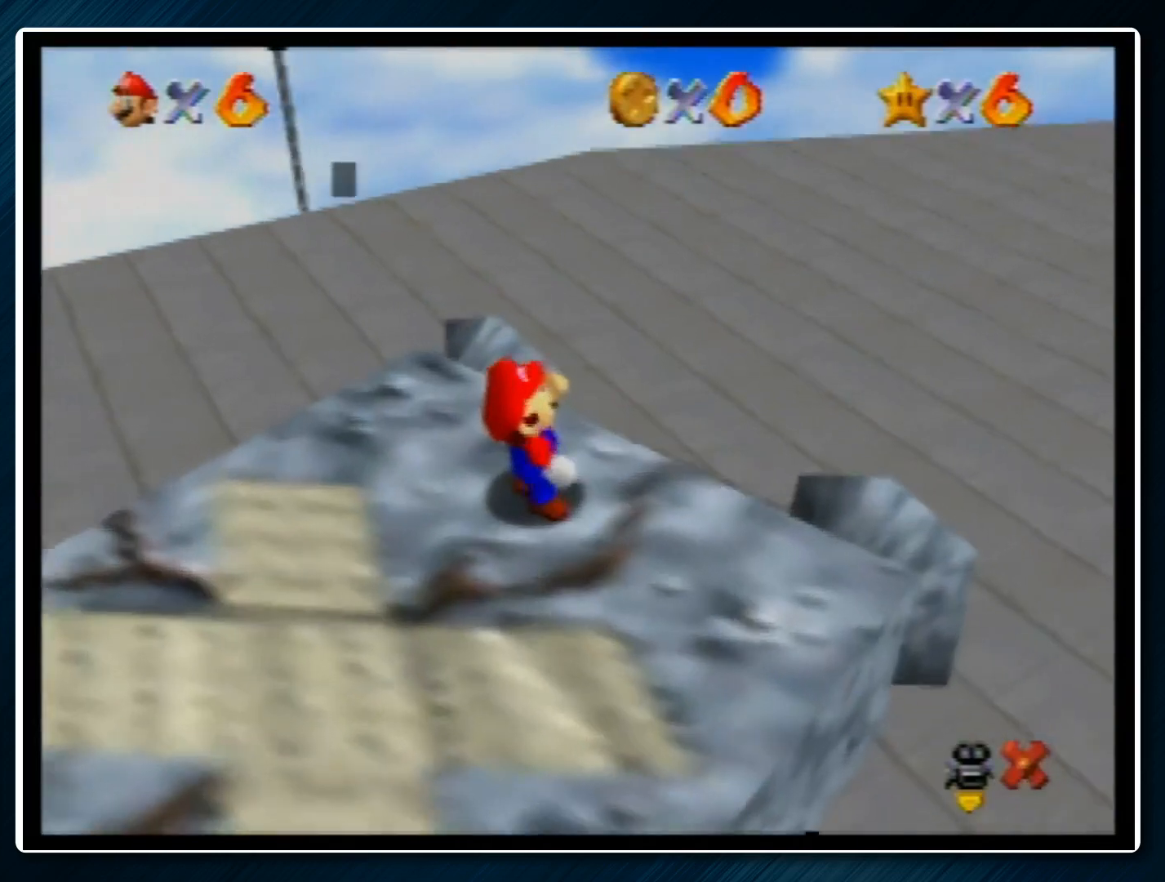
Gameplay with a controller (Nintendo layout); each line is a JSON object with the inputs held at the frame after it. "events" lists button and stick changes between this image and that frame as [ms after this image, input, new state], when the widget could be followed in between. Not read: L1 L3 R3.
{"buttons": [], "left_stick": "center", "events": [[300, "A", "down"], [333, "B", "down"], [367, "B", "up"], [400, "A", "up"]]}
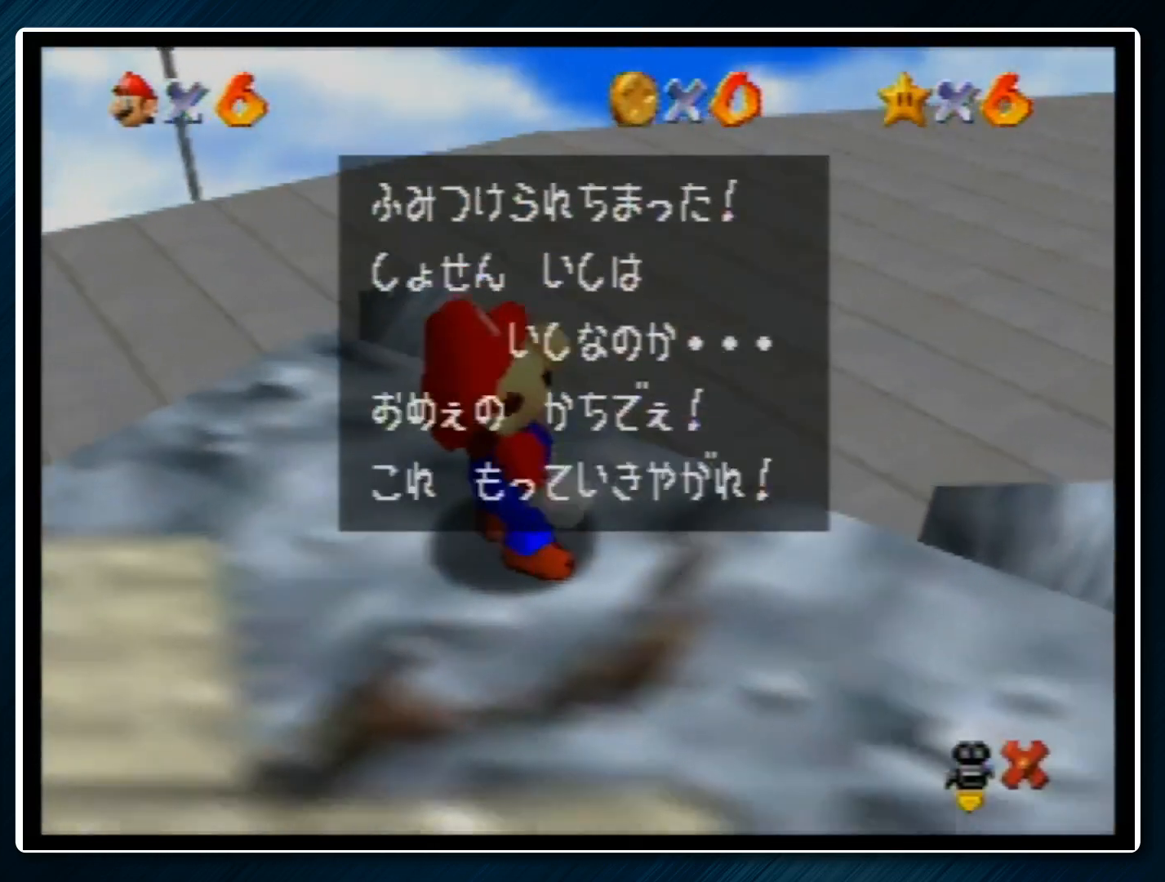
{"buttons": [], "left_stick": "center", "events": [[200, "A", "down"], [233, "B", "down"], [300, "A", "up"], [300, "B", "up"]]}
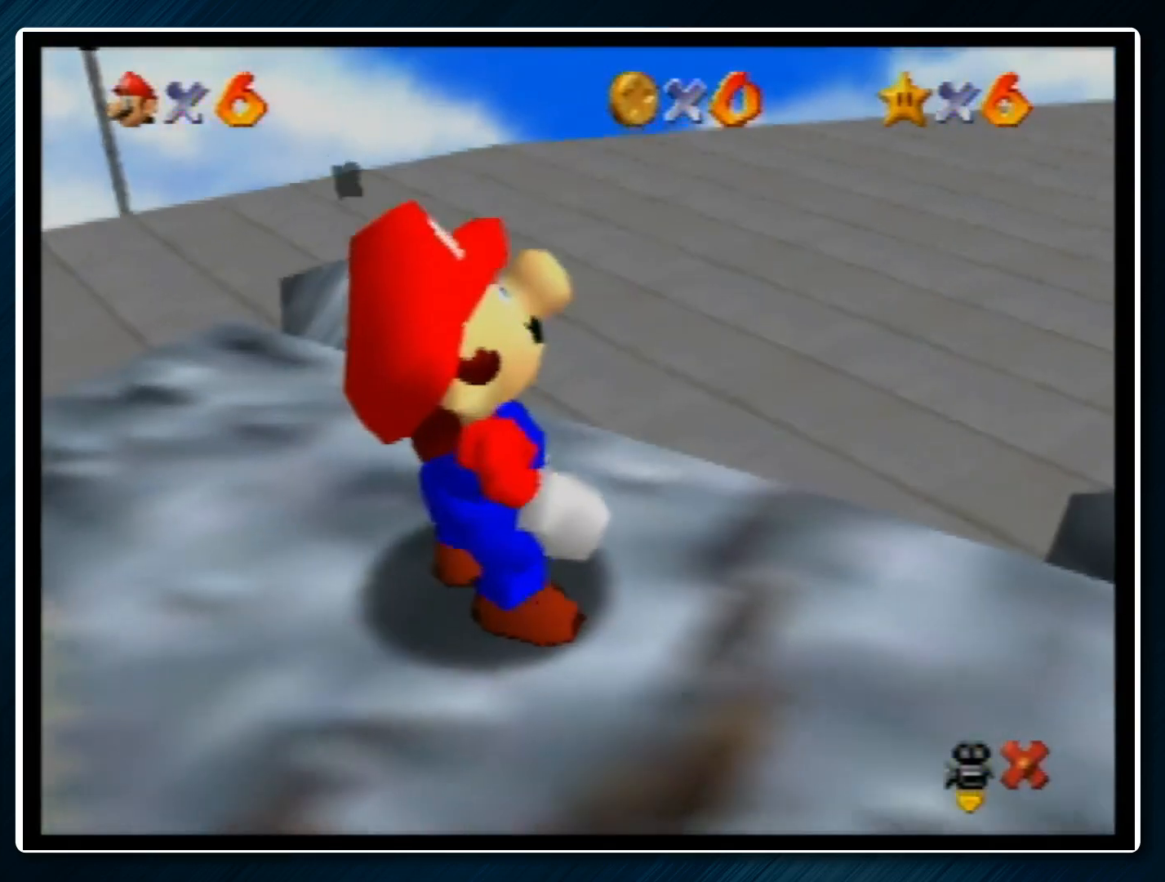
{"buttons": [], "left_stick": "center", "events": []}
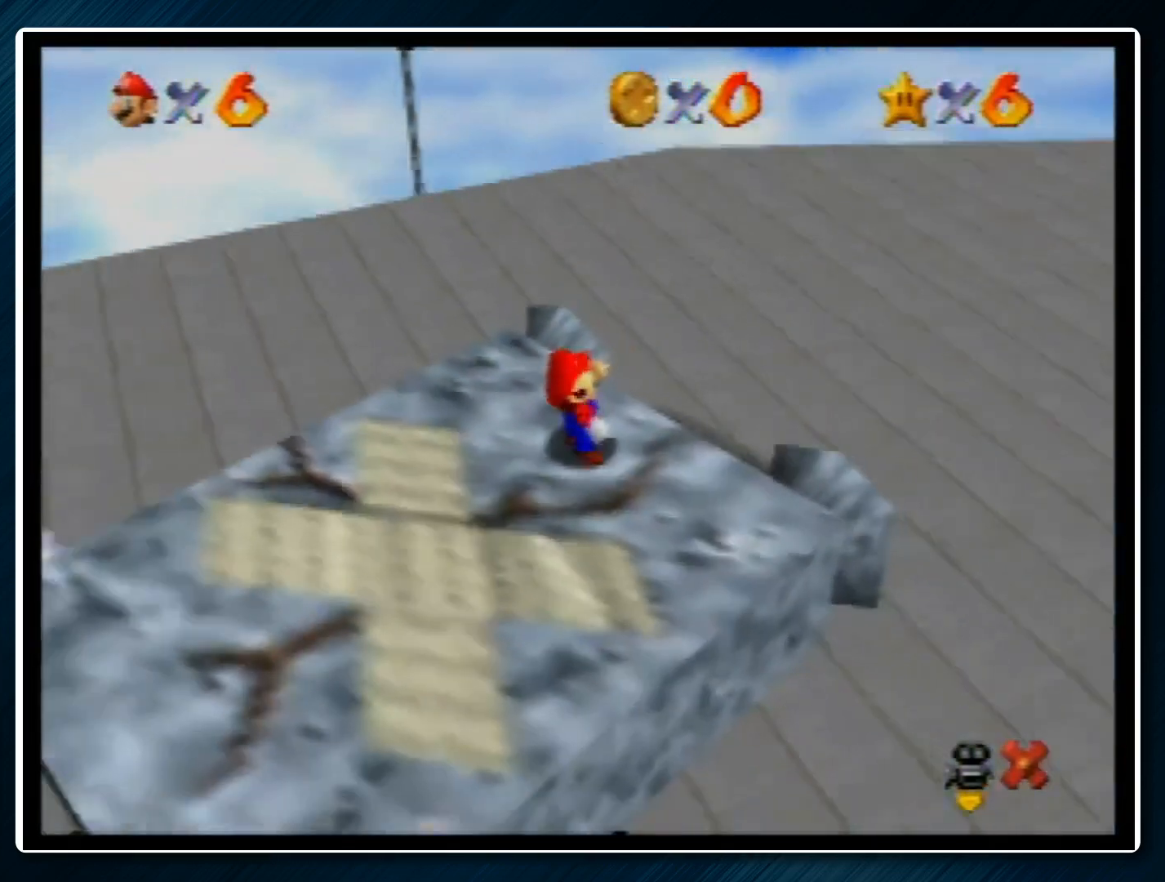
{"buttons": ["Z"], "left_stick": "center", "events": [[67, "Z", "down"]]}
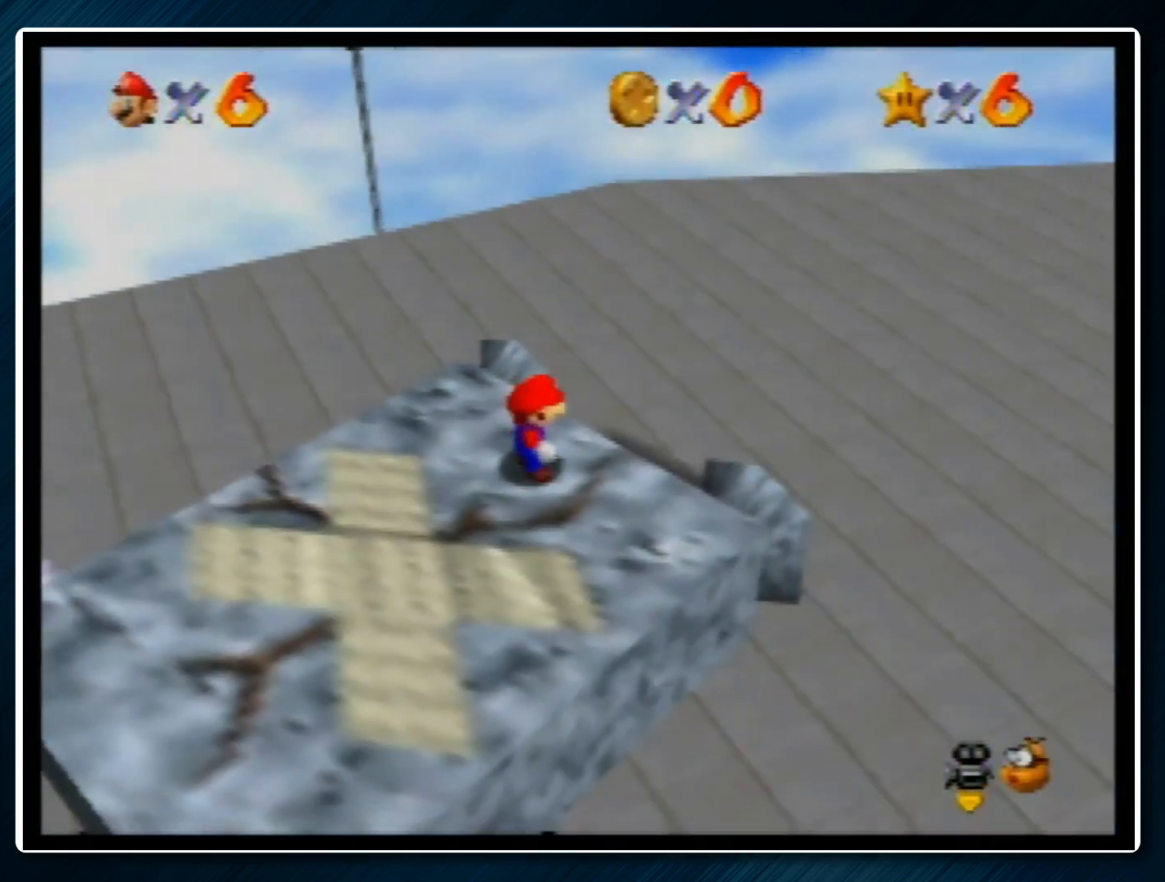
{"buttons": ["Z"], "left_stick": "center", "events": []}
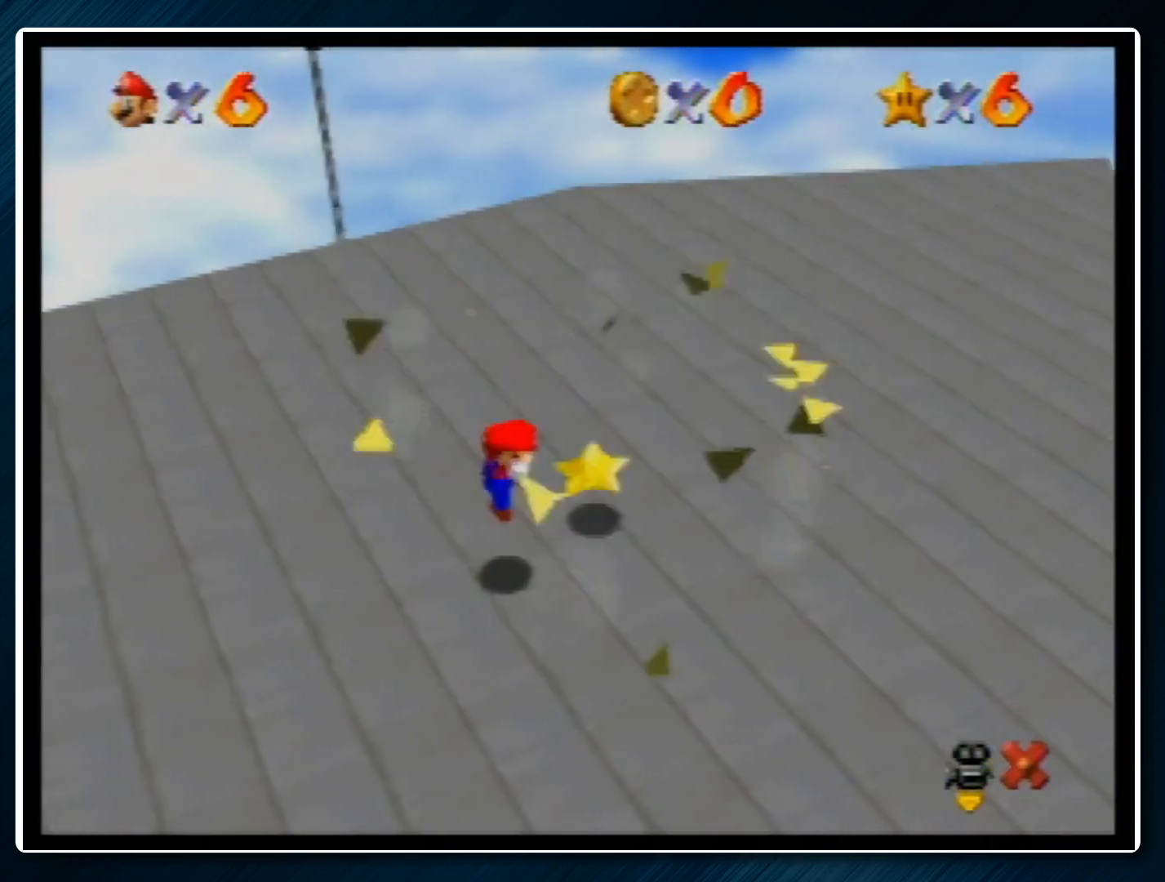
{"buttons": ["Z"], "left_stick": "center", "events": []}
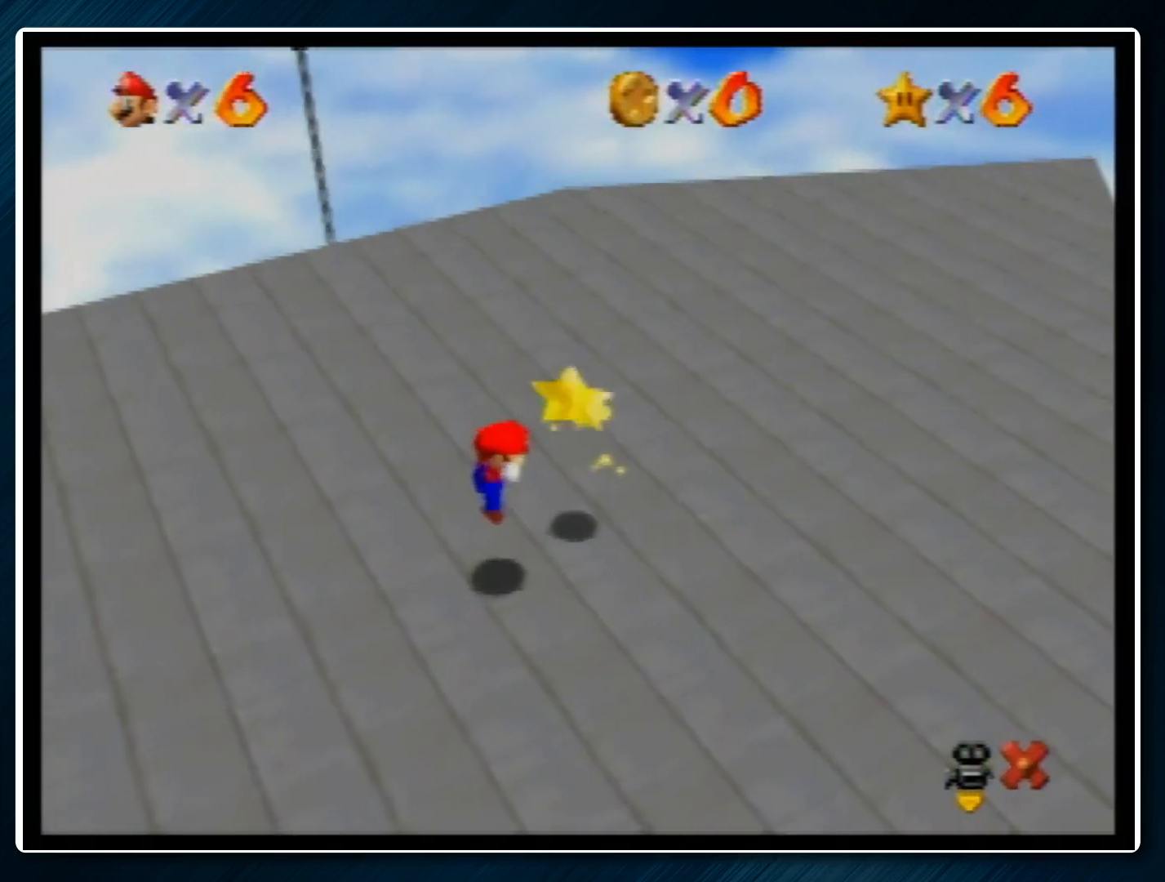
{"buttons": ["Z"], "left_stick": "center", "events": []}
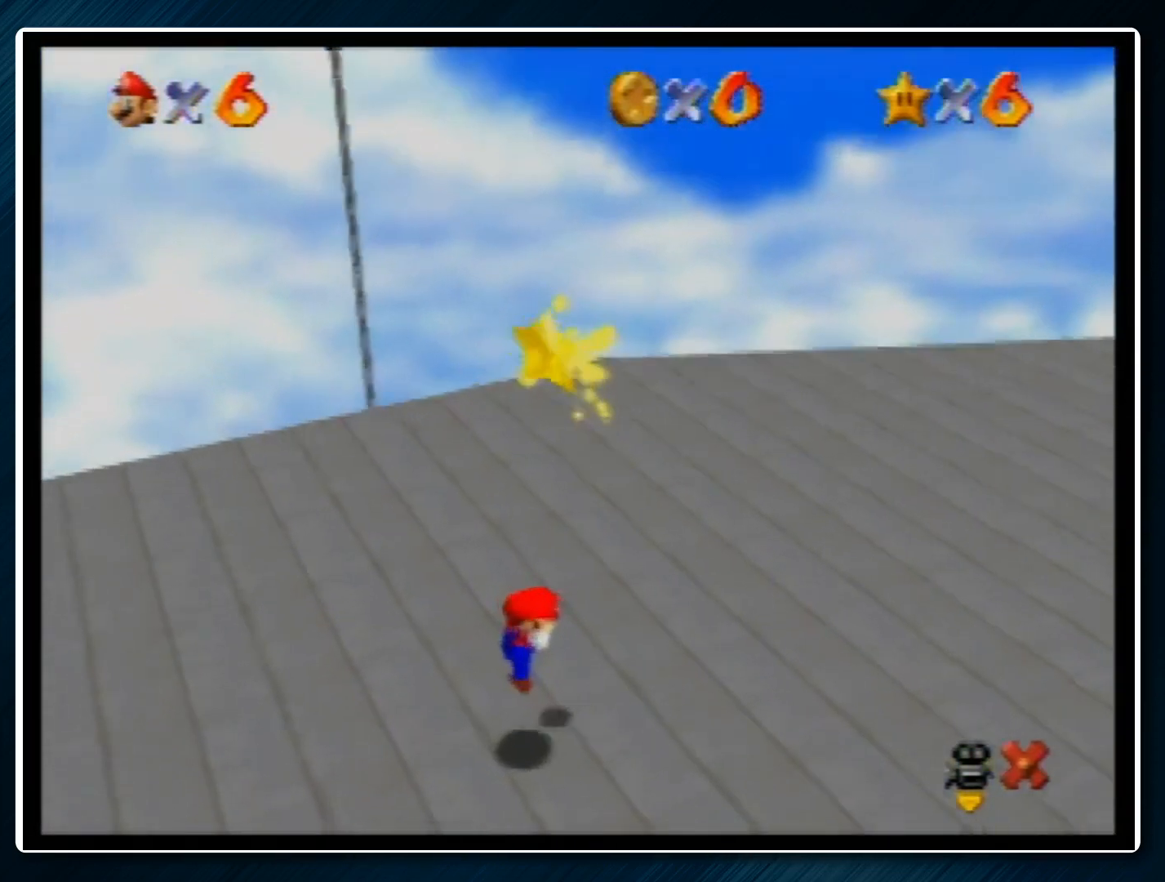
{"buttons": ["Z"], "left_stick": "center", "events": []}
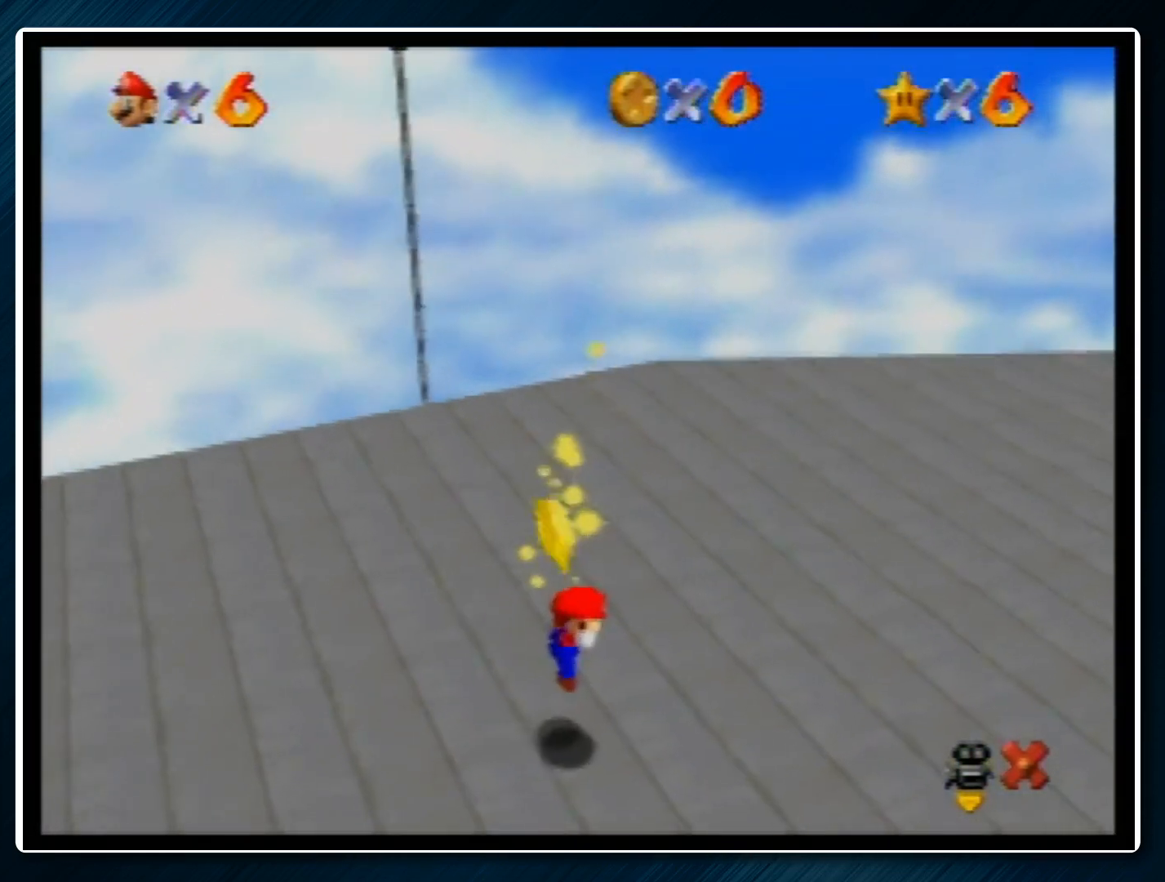
{"buttons": ["Z"], "left_stick": "center", "events": []}
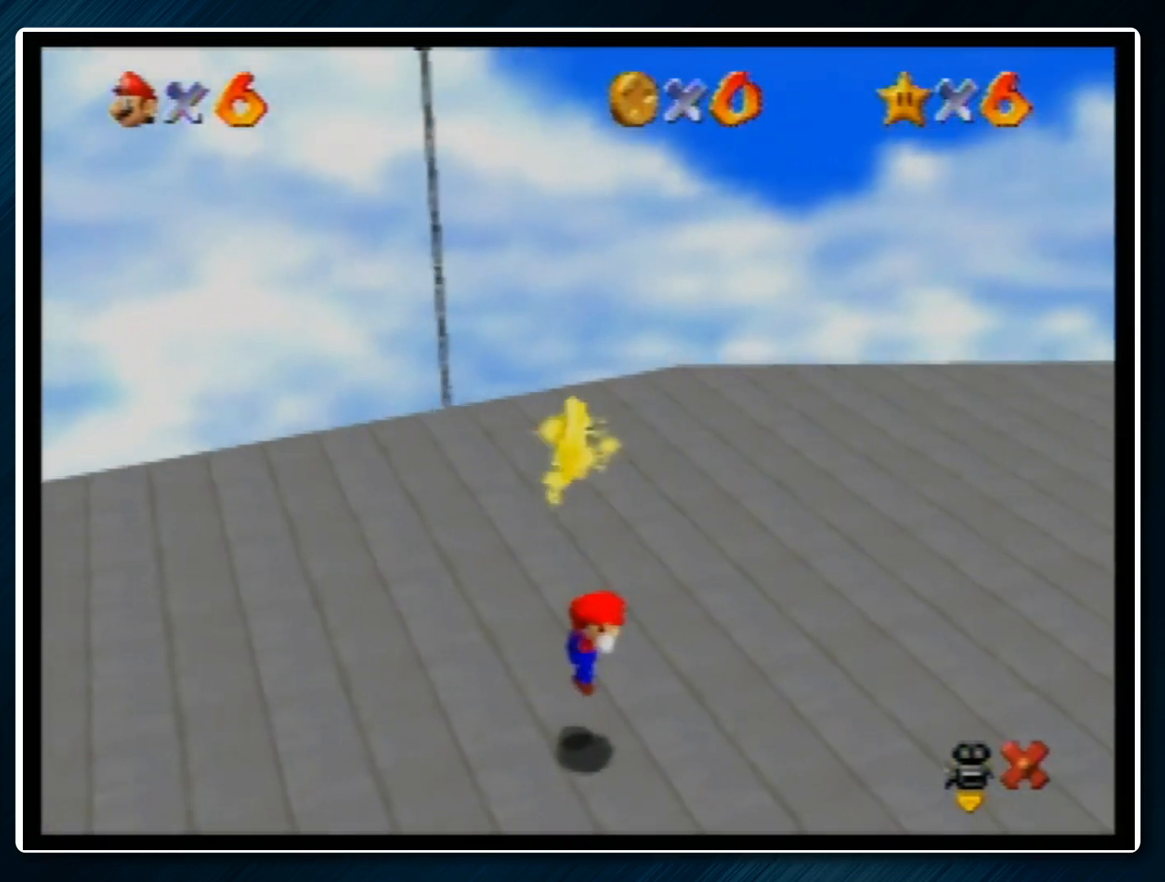
{"buttons": ["Z"], "left_stick": "center", "events": []}
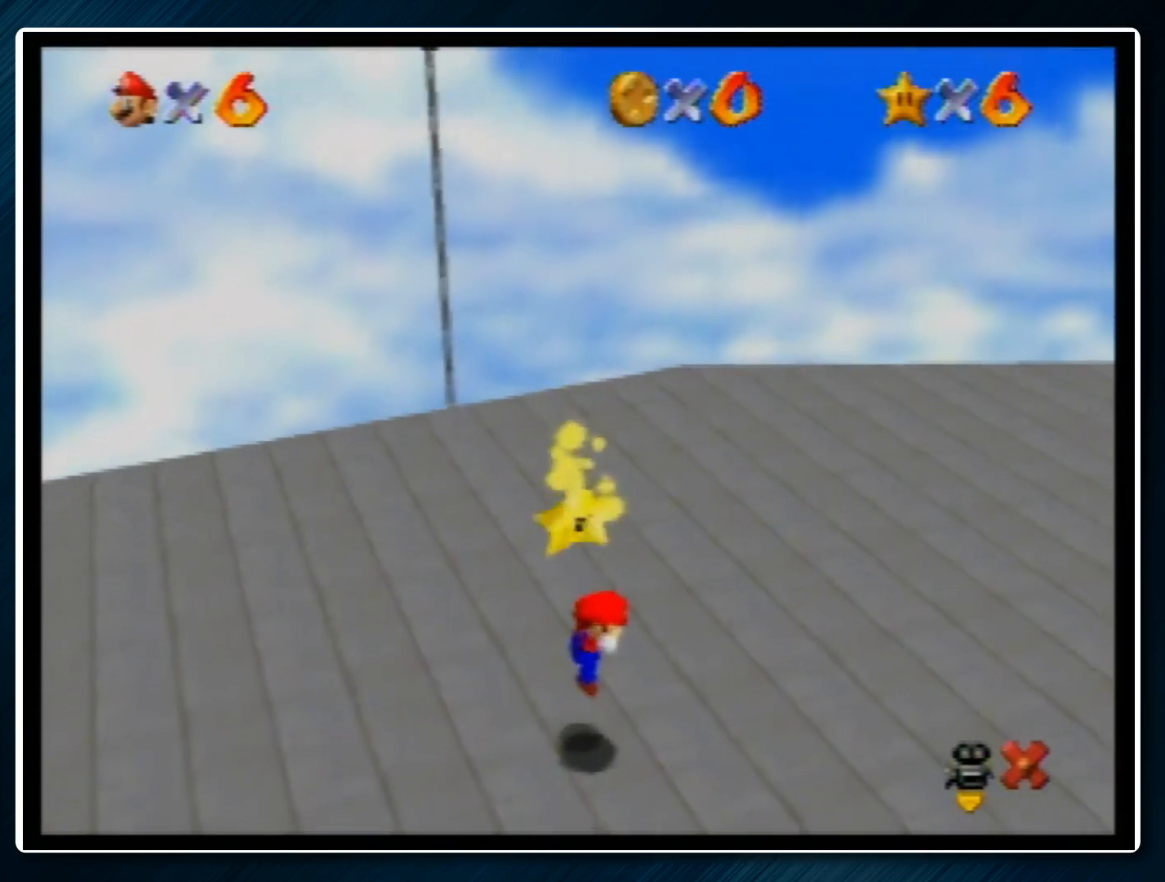
{"buttons": ["Z"], "left_stick": "center", "events": []}
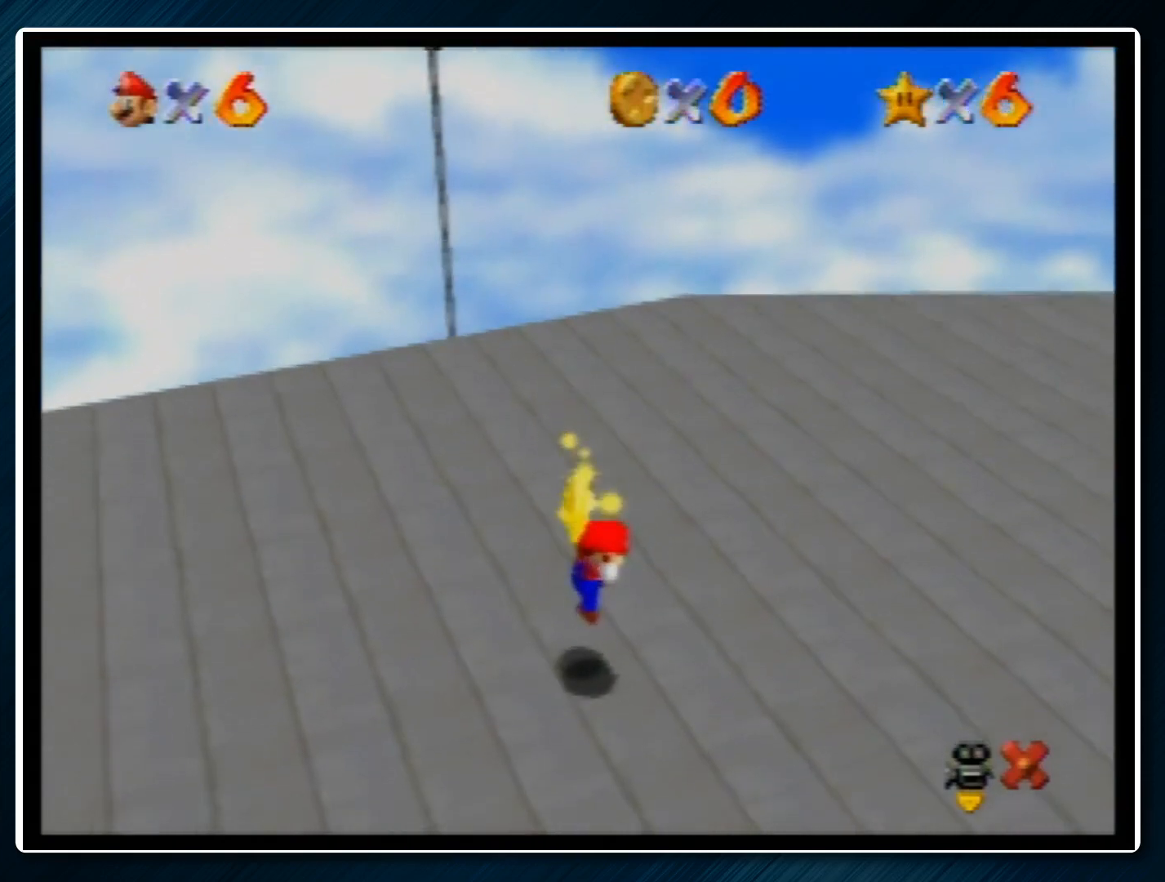
{"buttons": ["Z"], "left_stick": "center", "events": []}
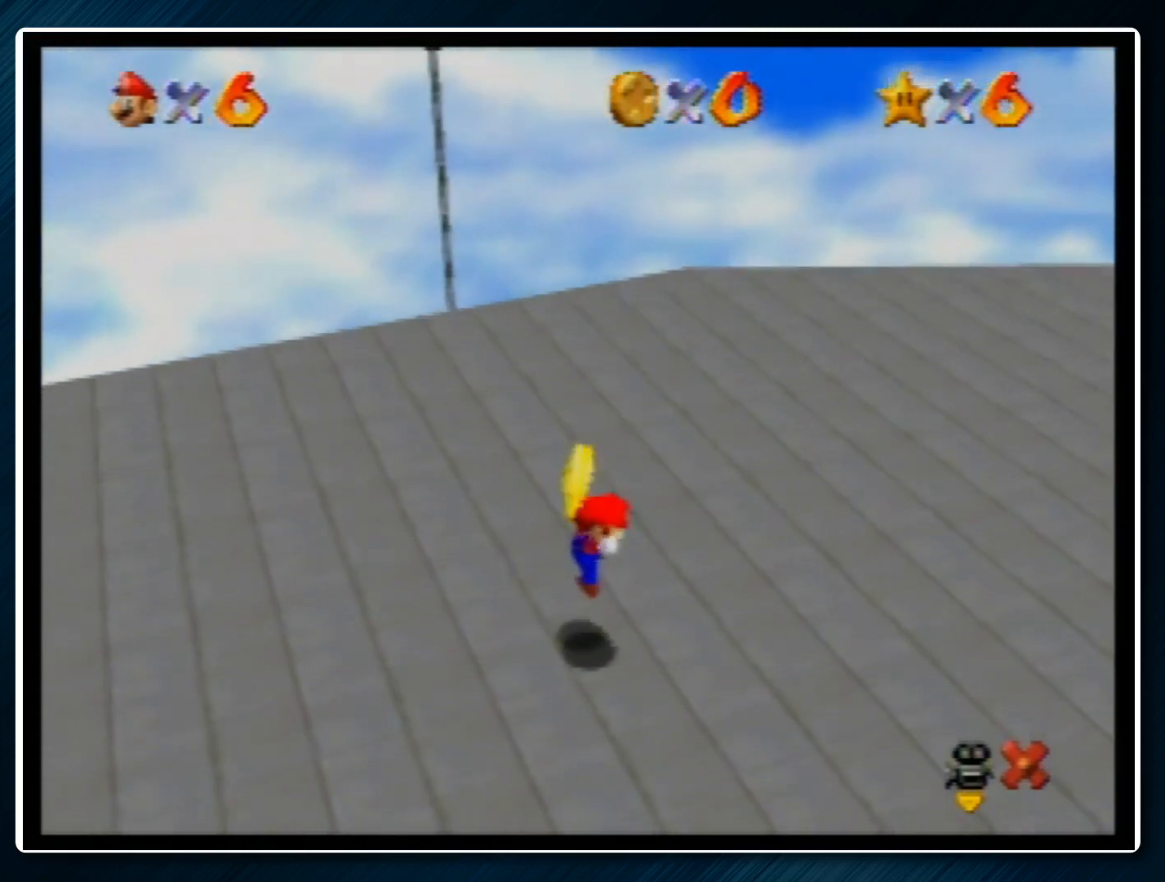
{"buttons": ["Z"], "left_stick": "center", "events": []}
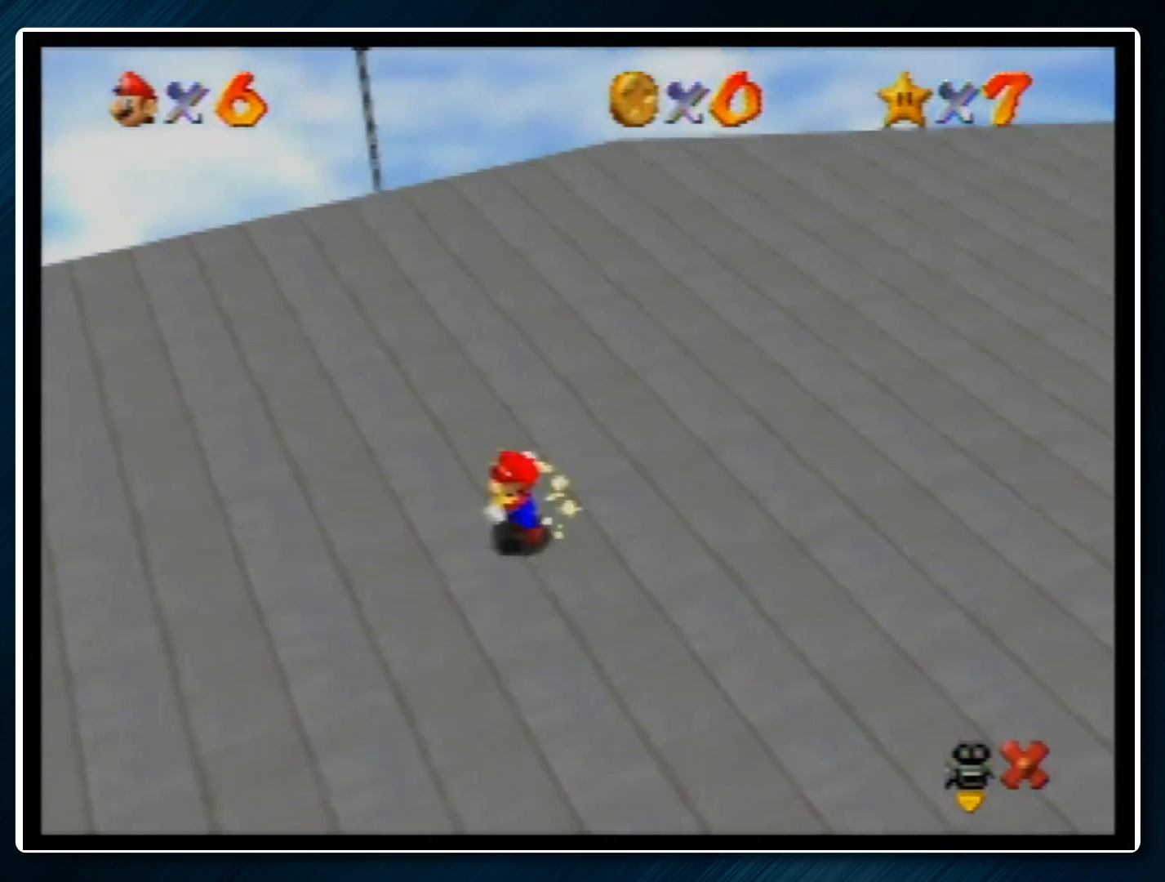
{"buttons": ["Z"], "left_stick": "center", "events": []}
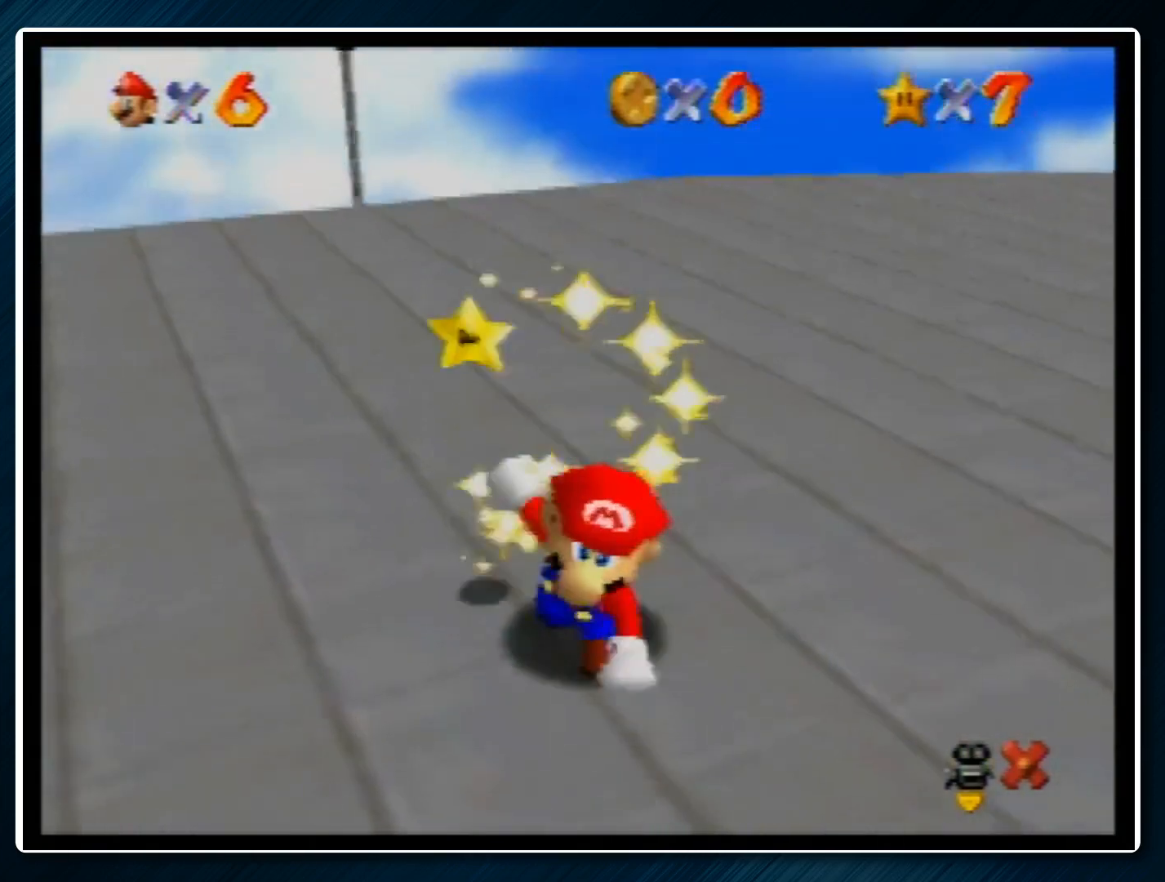
{"buttons": ["Z"], "left_stick": "center", "events": []}
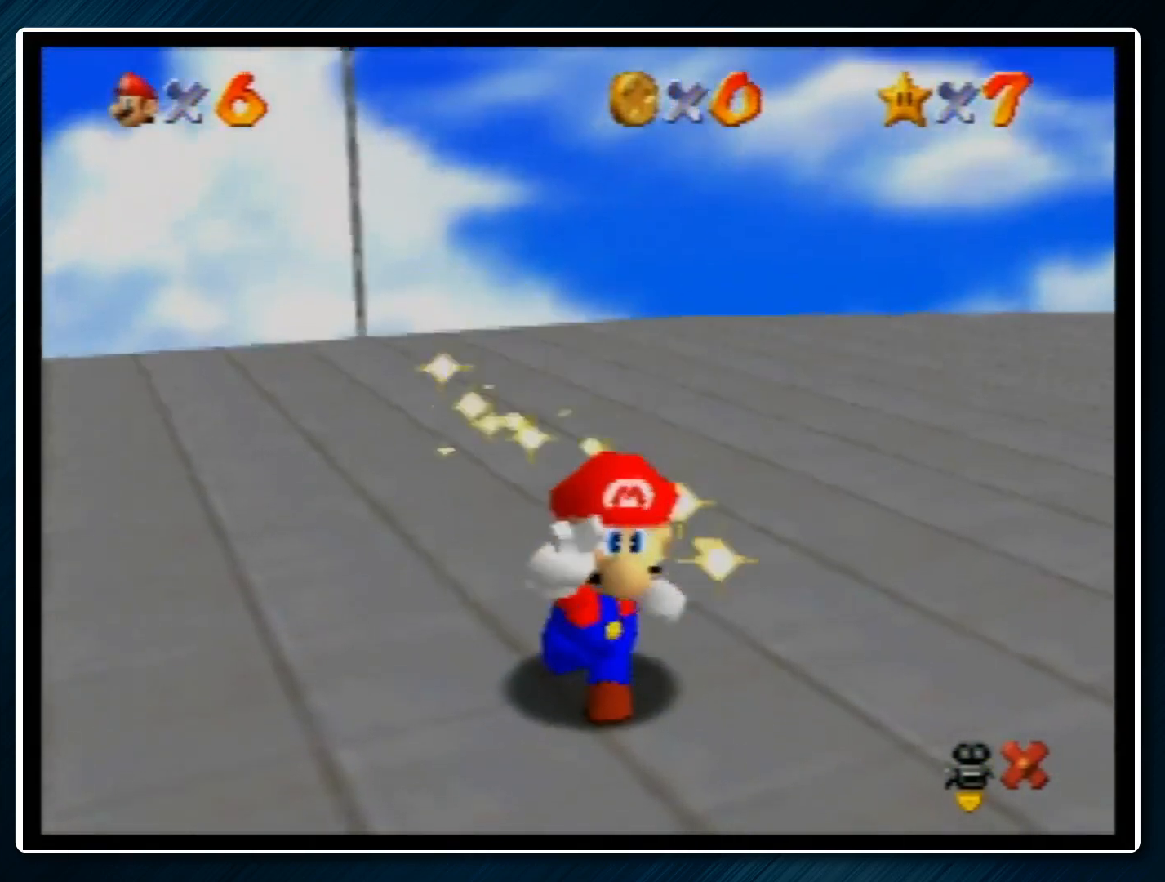
{"buttons": ["Z"], "left_stick": "center", "events": []}
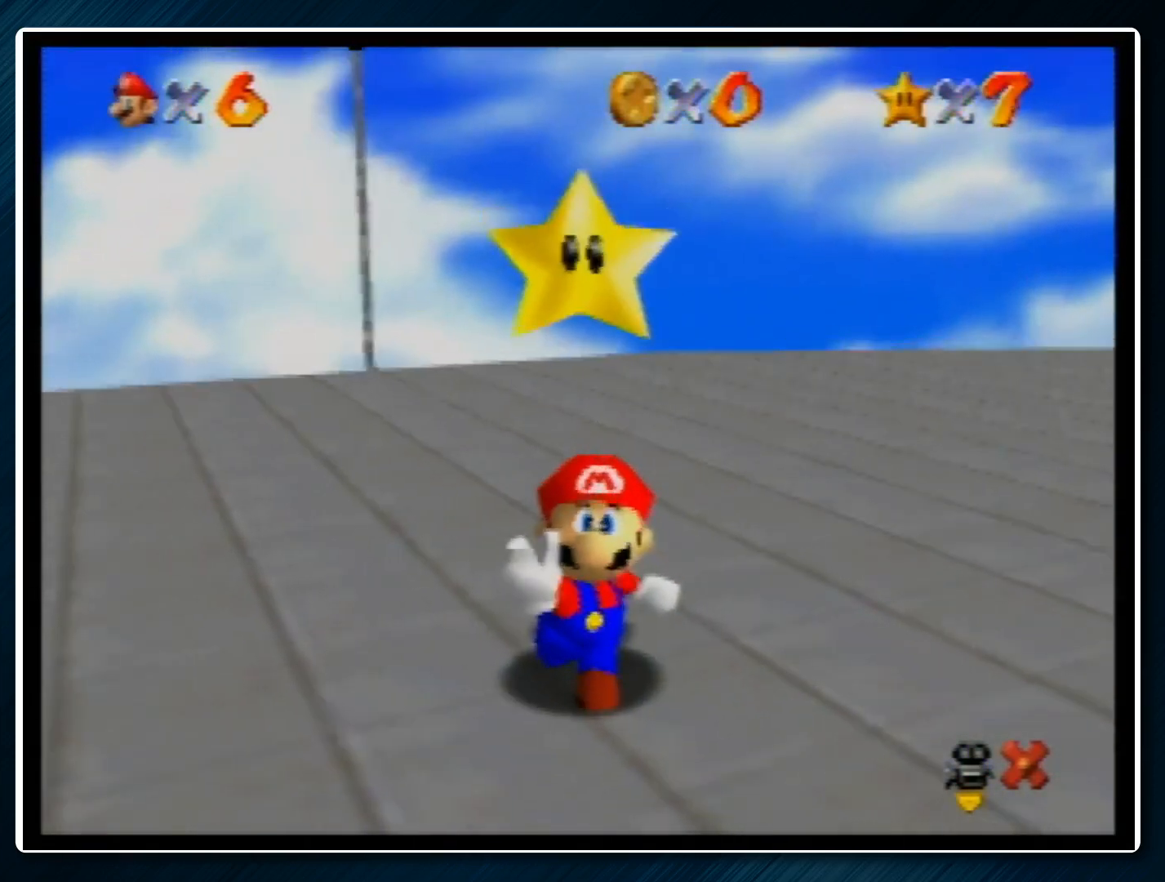
{"buttons": ["Z"], "left_stick": "center", "events": []}
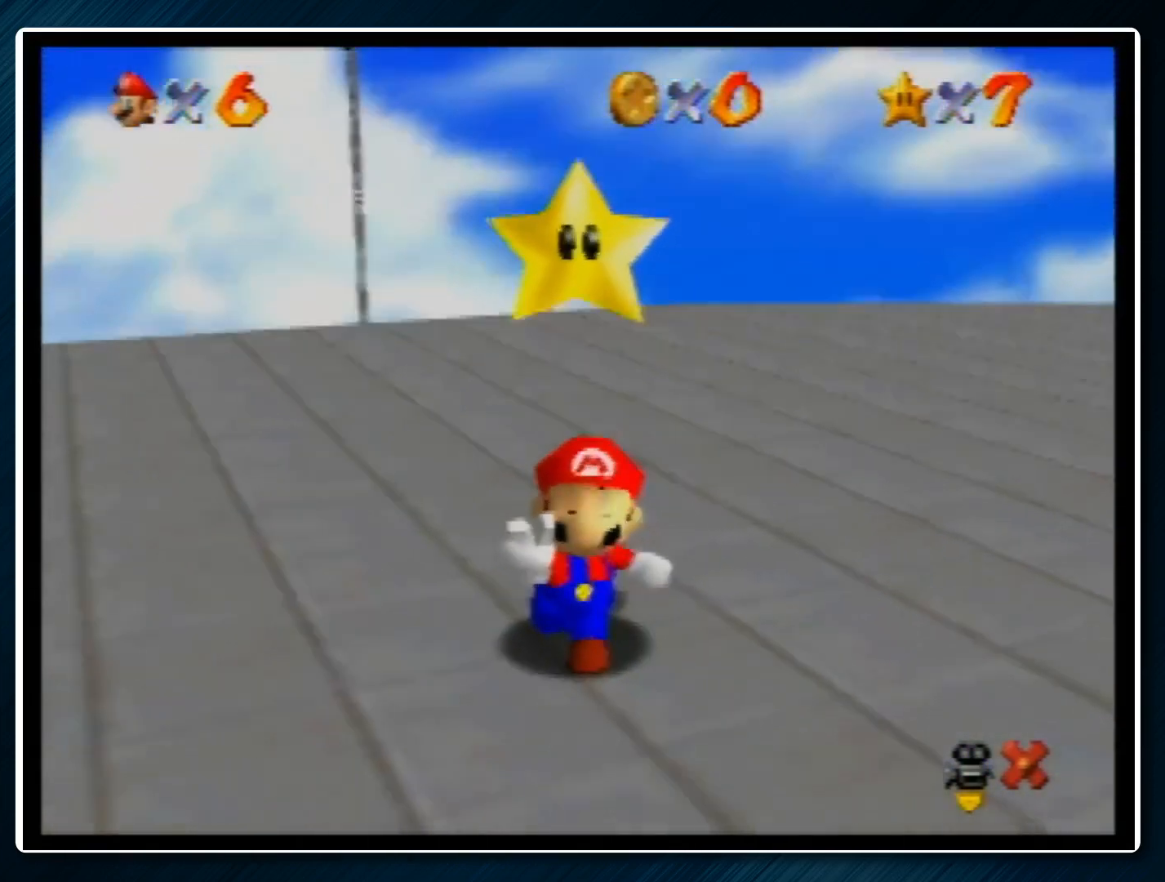
{"buttons": ["Z"], "left_stick": "center", "events": []}
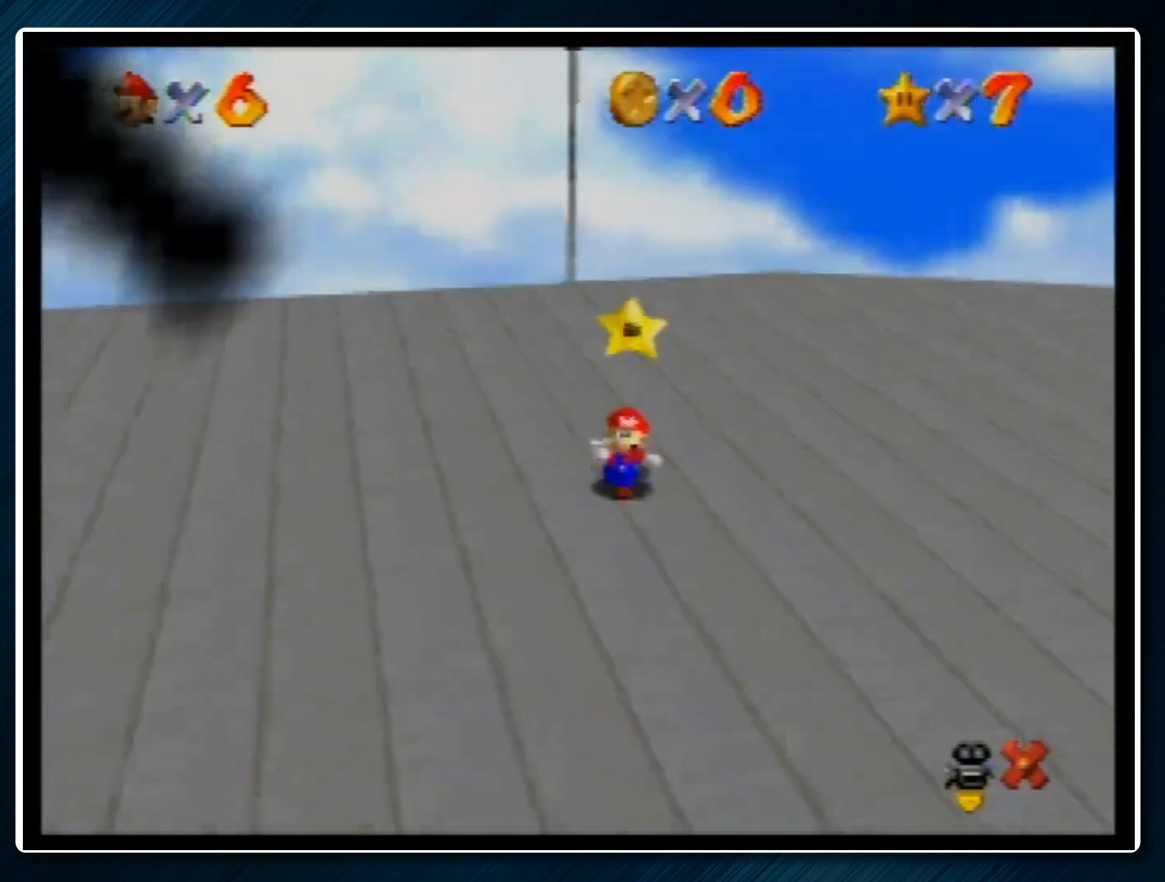
{"buttons": ["Z"], "left_stick": "center", "events": []}
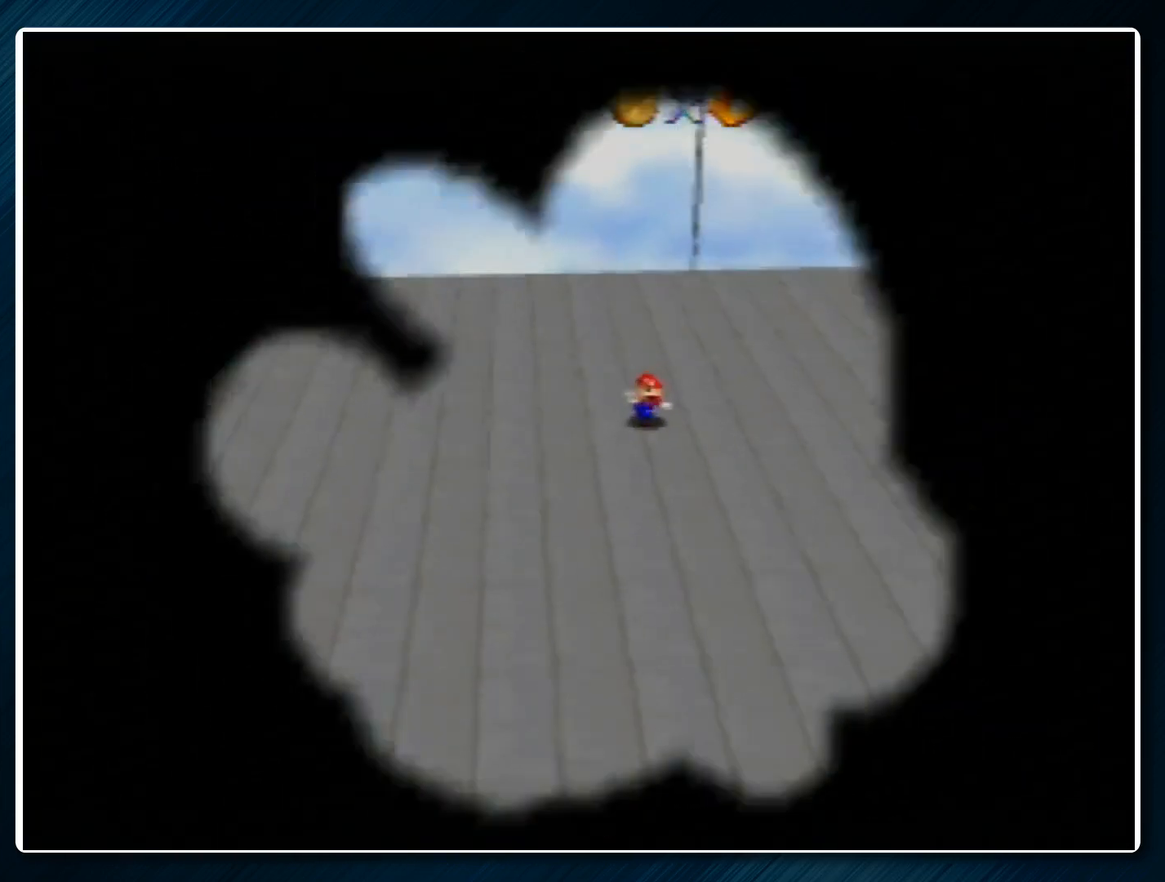
{"buttons": ["Z"], "left_stick": "center", "events": []}
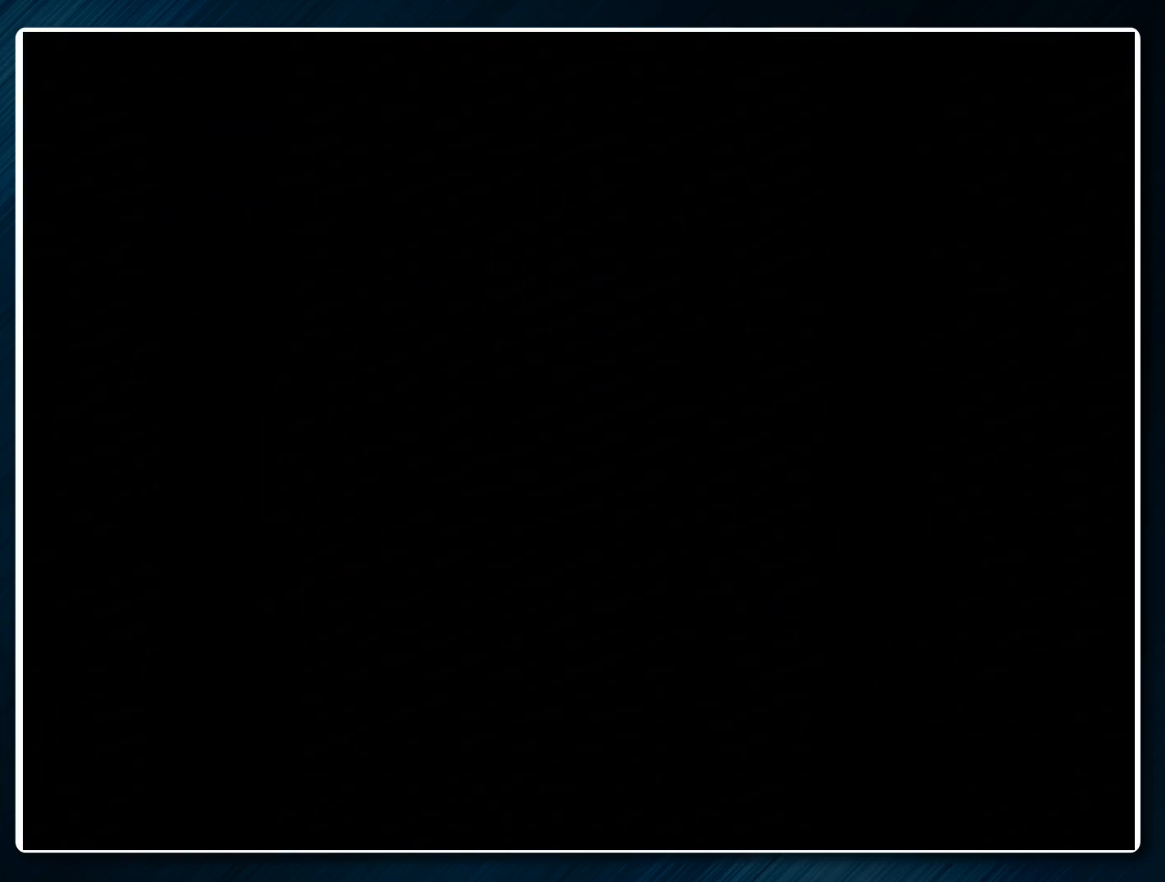
{"buttons": [], "left_stick": "center", "events": [[367, "Z", "up"]]}
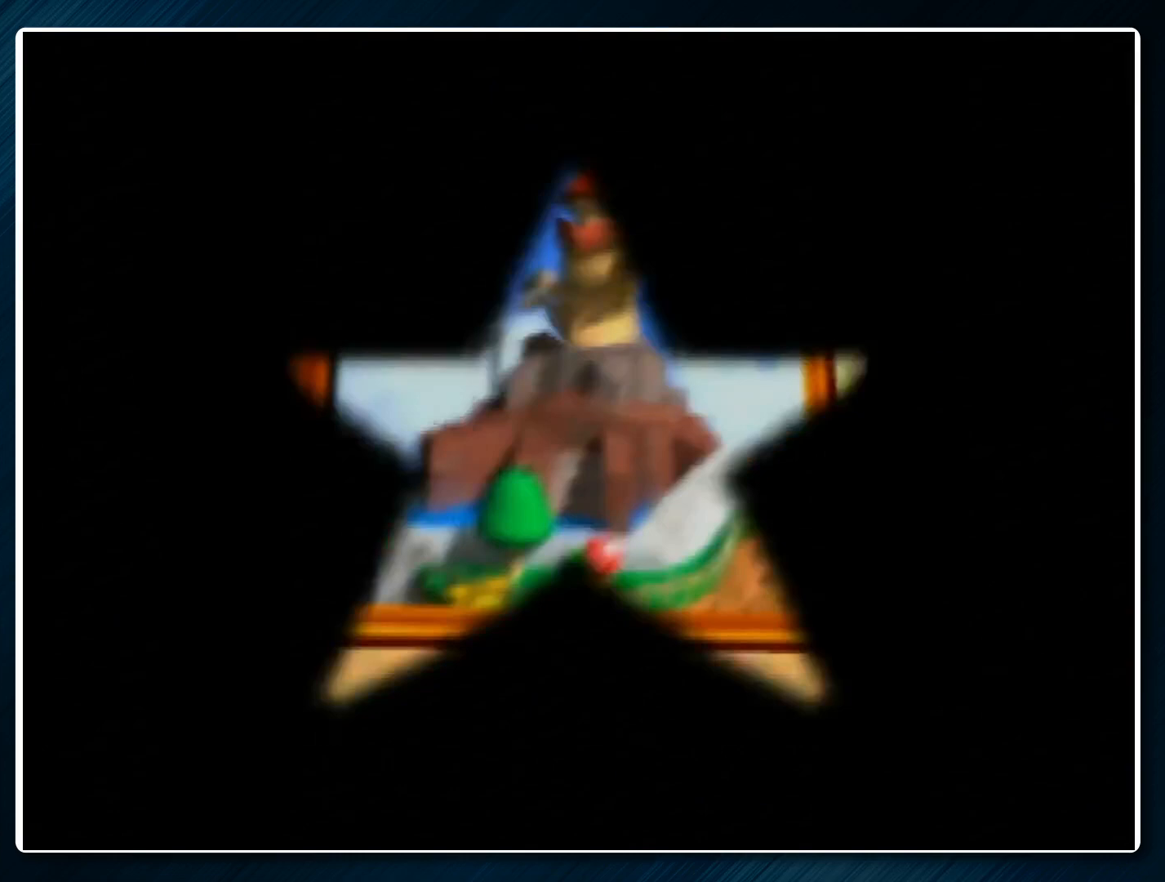
{"buttons": [], "left_stick": "center", "events": []}
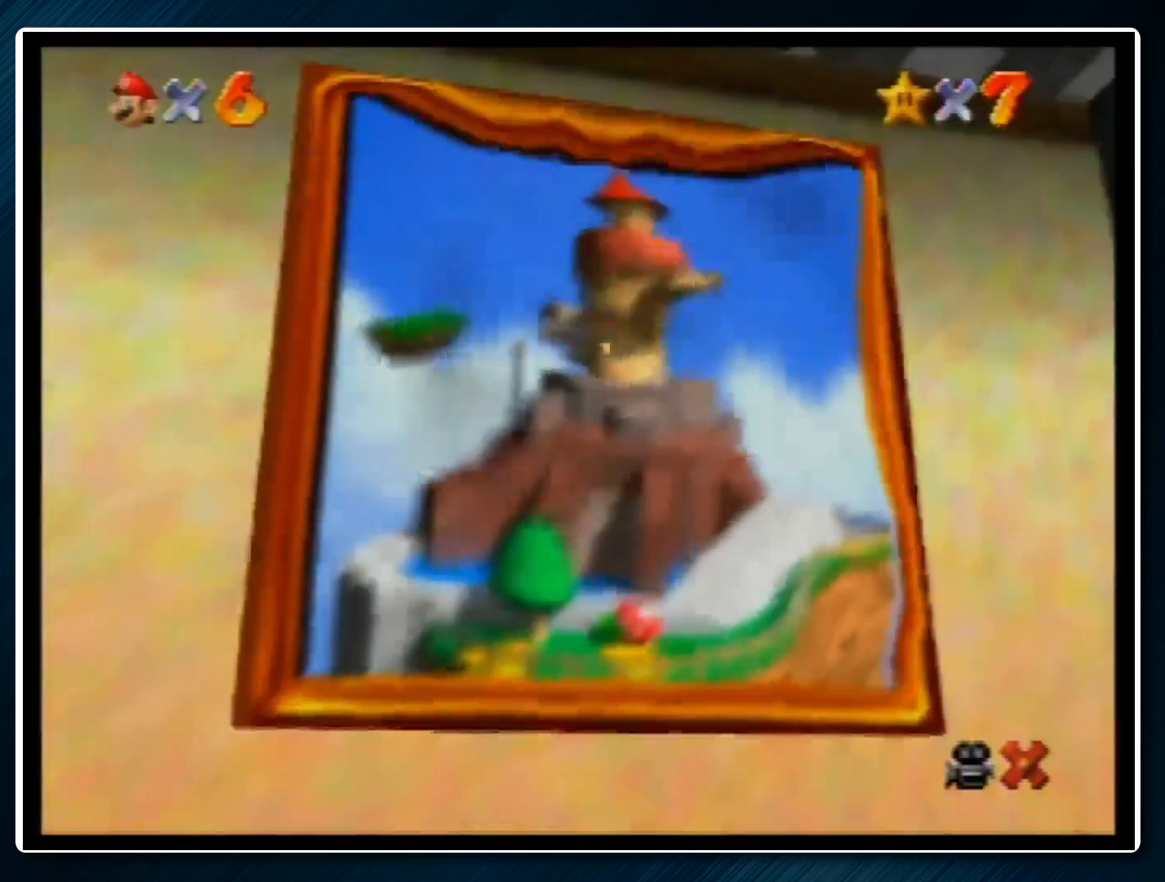
{"buttons": [], "left_stick": "center", "events": []}
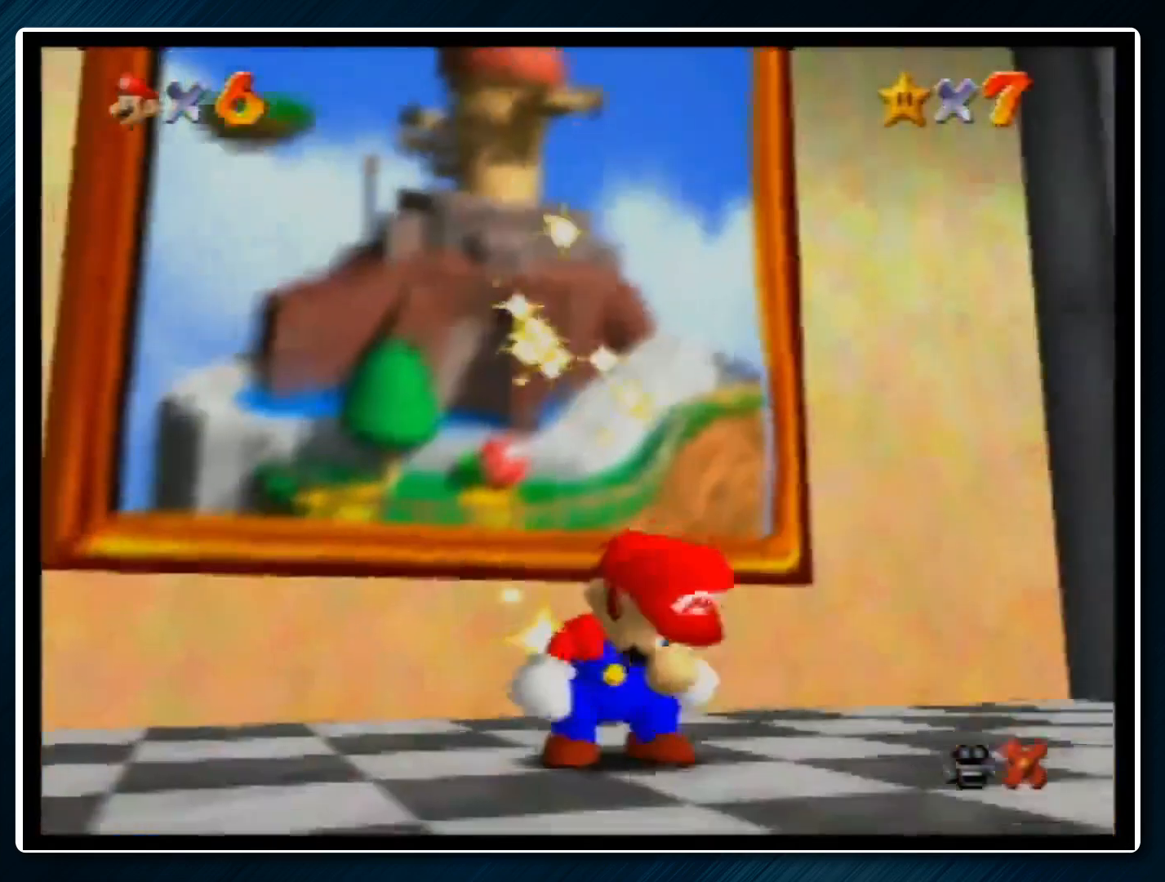
{"buttons": [], "left_stick": "center", "events": []}
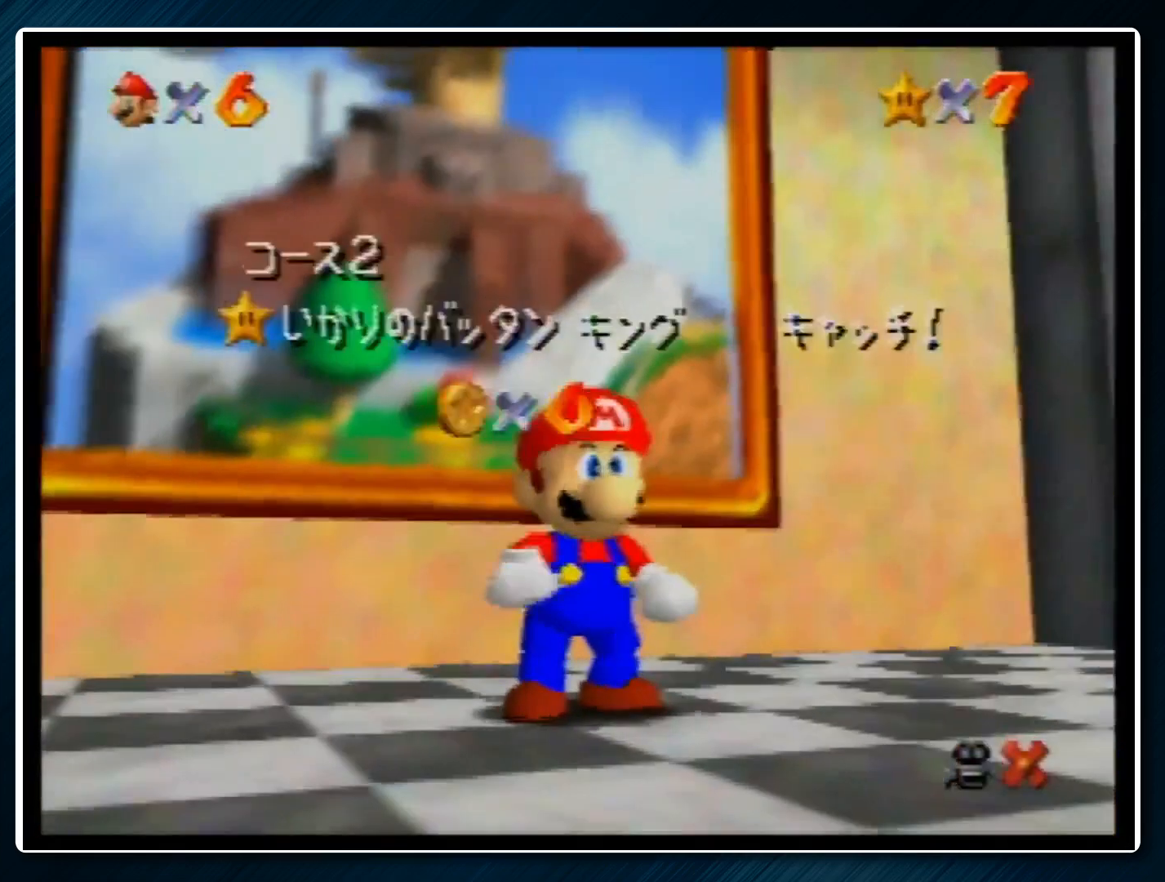
{"buttons": [], "left_stick": "center", "events": []}
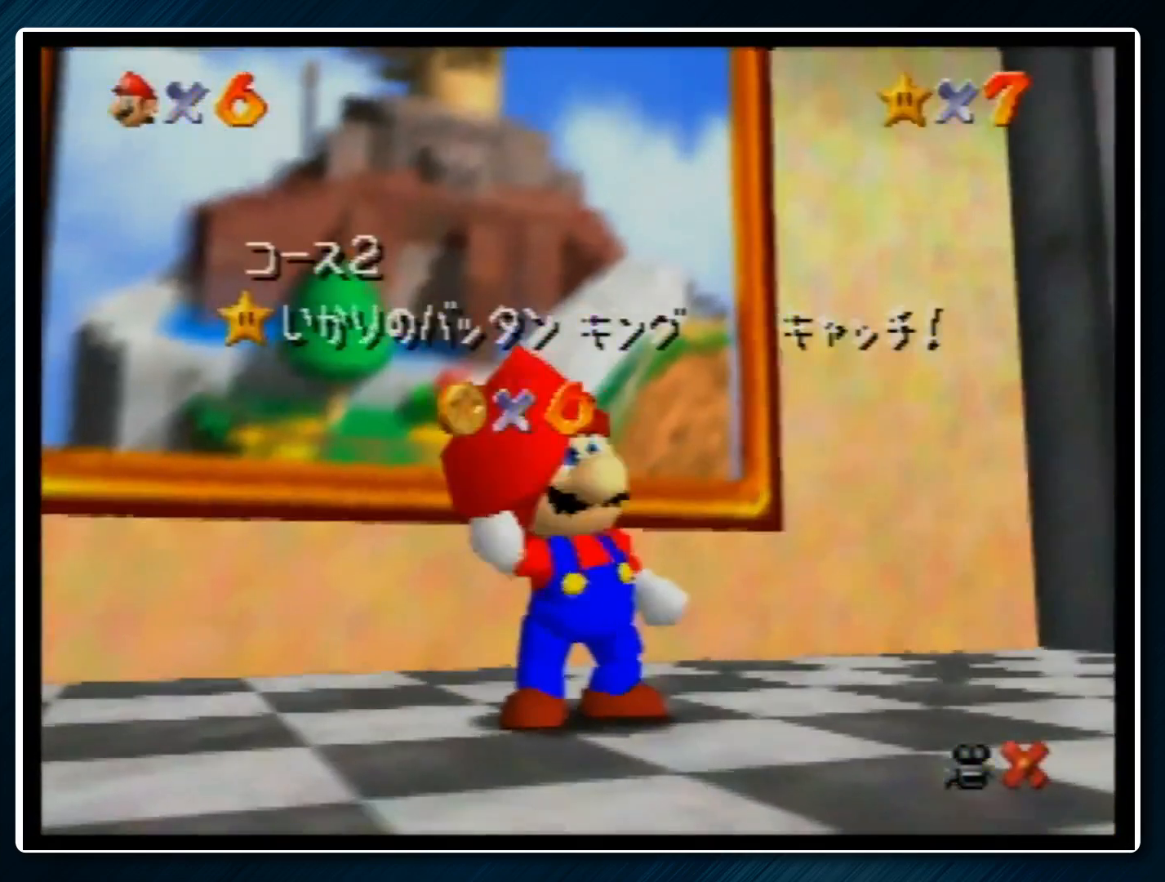
{"buttons": [], "left_stick": "center", "events": []}
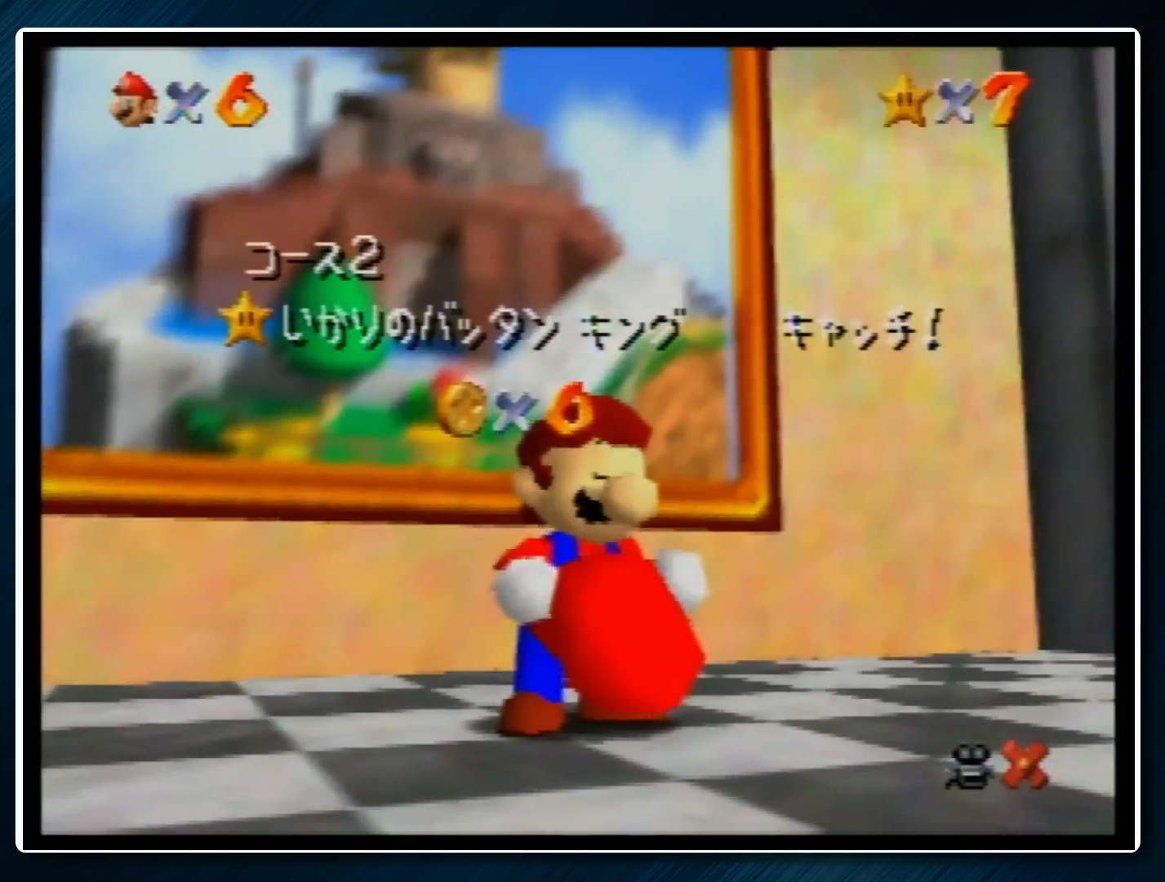
{"buttons": [], "left_stick": "center", "events": [[100, "A", "down"], [100, "B", "down"], [300, "A", "up"], [300, "B", "up"]]}
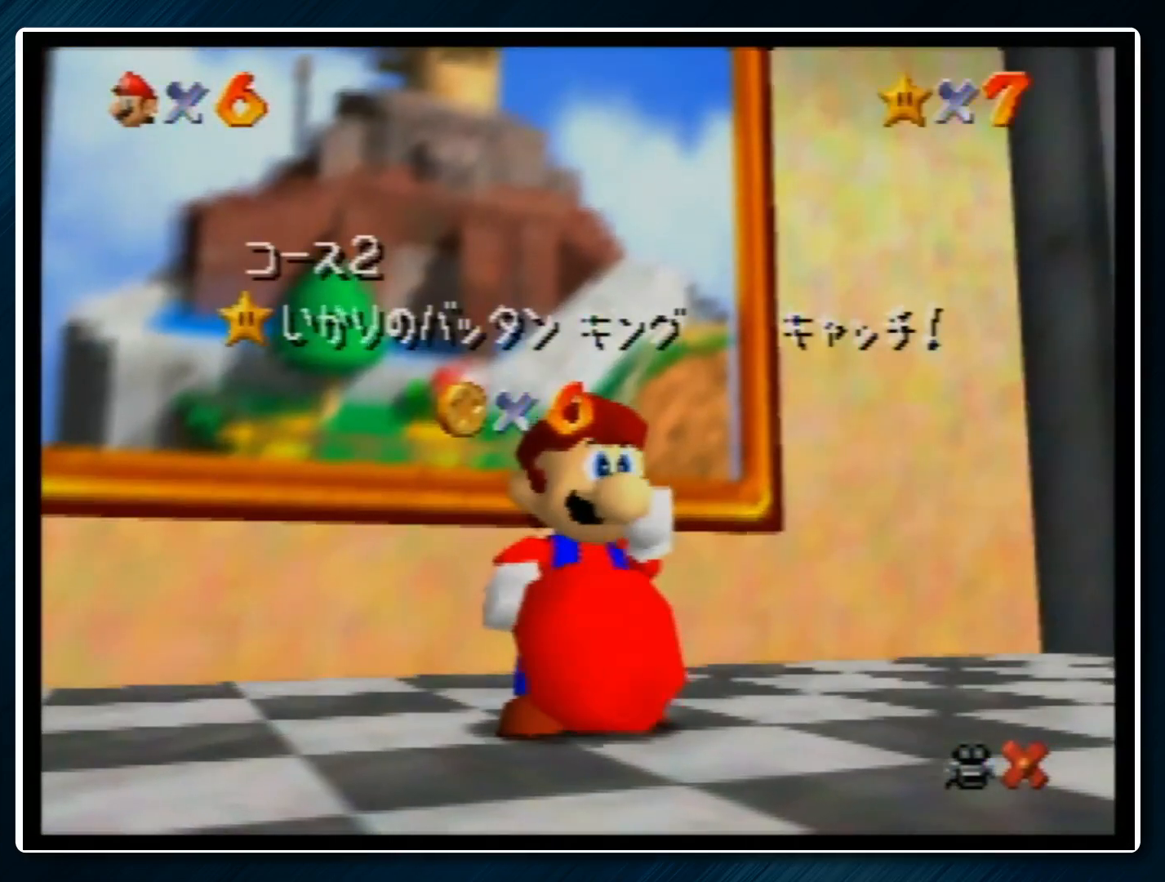
{"buttons": [], "left_stick": "center", "events": [[167, "A", "down"], [167, "B", "down"], [367, "A", "up"], [367, "B", "up"]]}